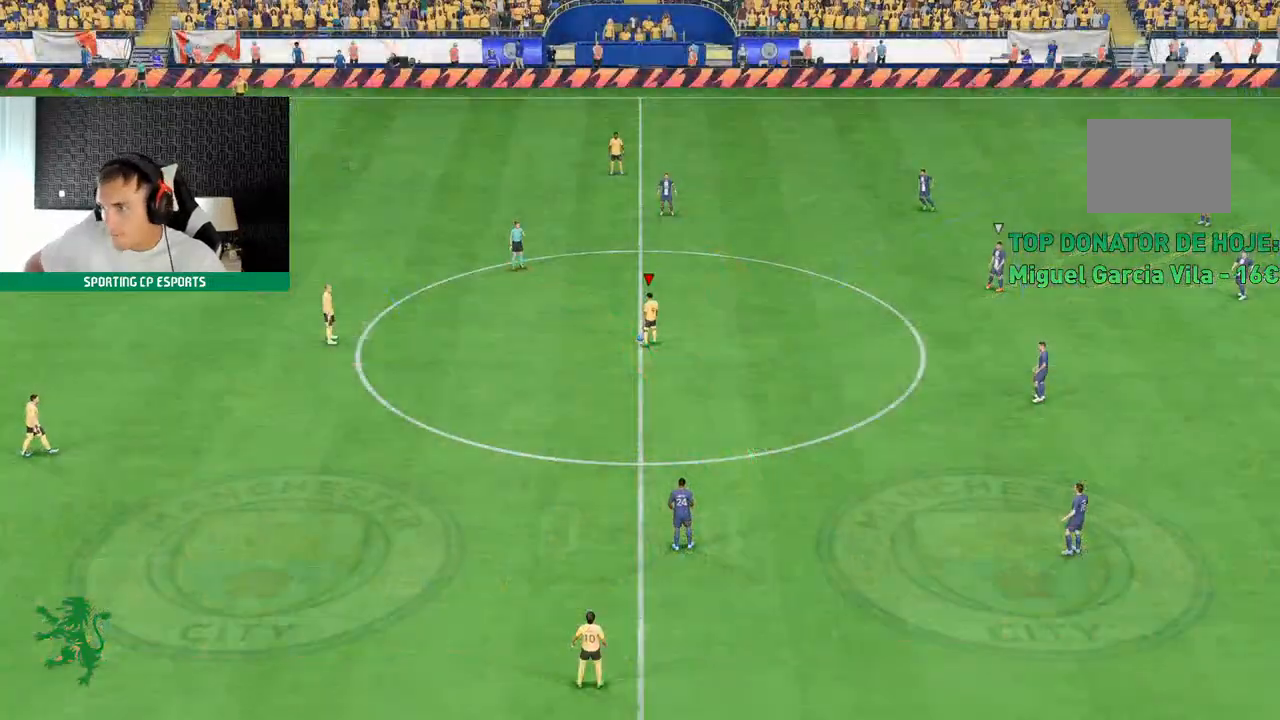
Gameplay with a controller (Xbox layout); each line is a JSON object with the inputs held at the frame after it (dt_ms = milliseconds from this image to that frame). "events" lists button and stick changes between this image and that frame as [ms after this image, input, new state], when the widget could be followed in between. Not read: L3 R3 right_stick.
{"dt_ms": 500, "buttons": [], "left_stick": "center", "events": []}
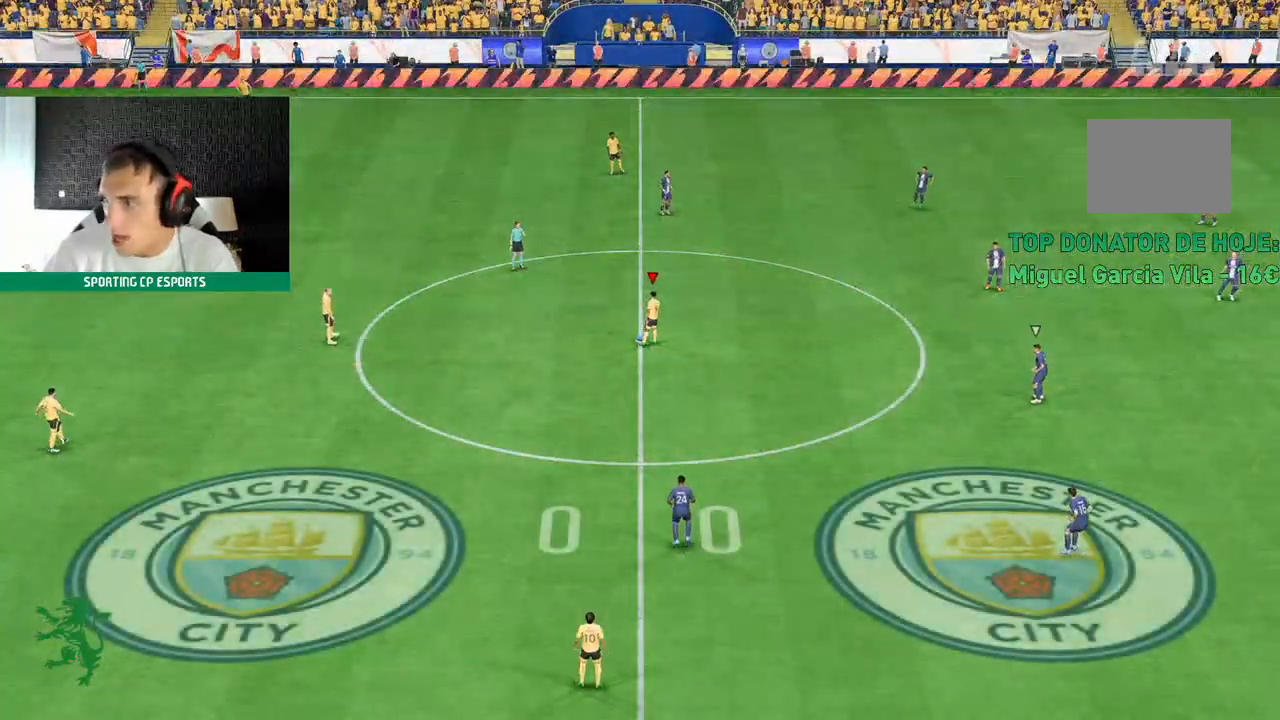
{"dt_ms": 500, "buttons": ["R2"], "left_stick": "center", "events": [[417, "R2", "down"]]}
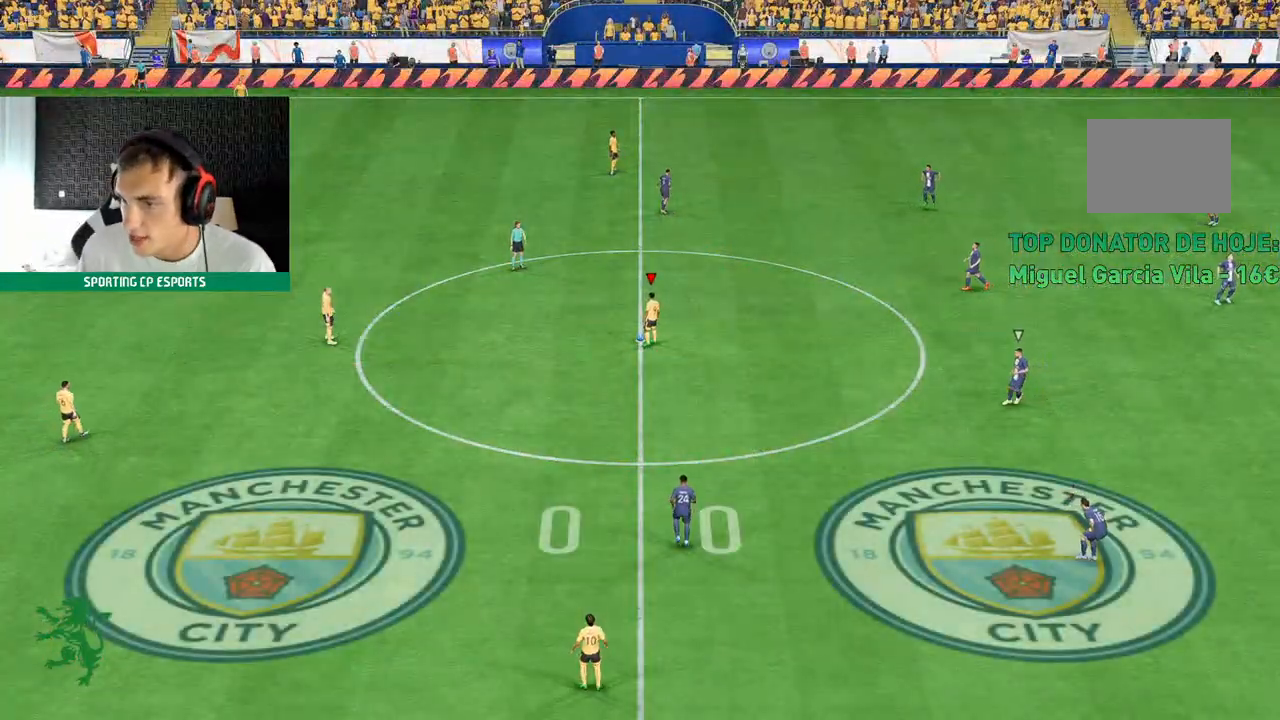
{"dt_ms": 500, "buttons": ["R2"], "left_stick": "center", "events": []}
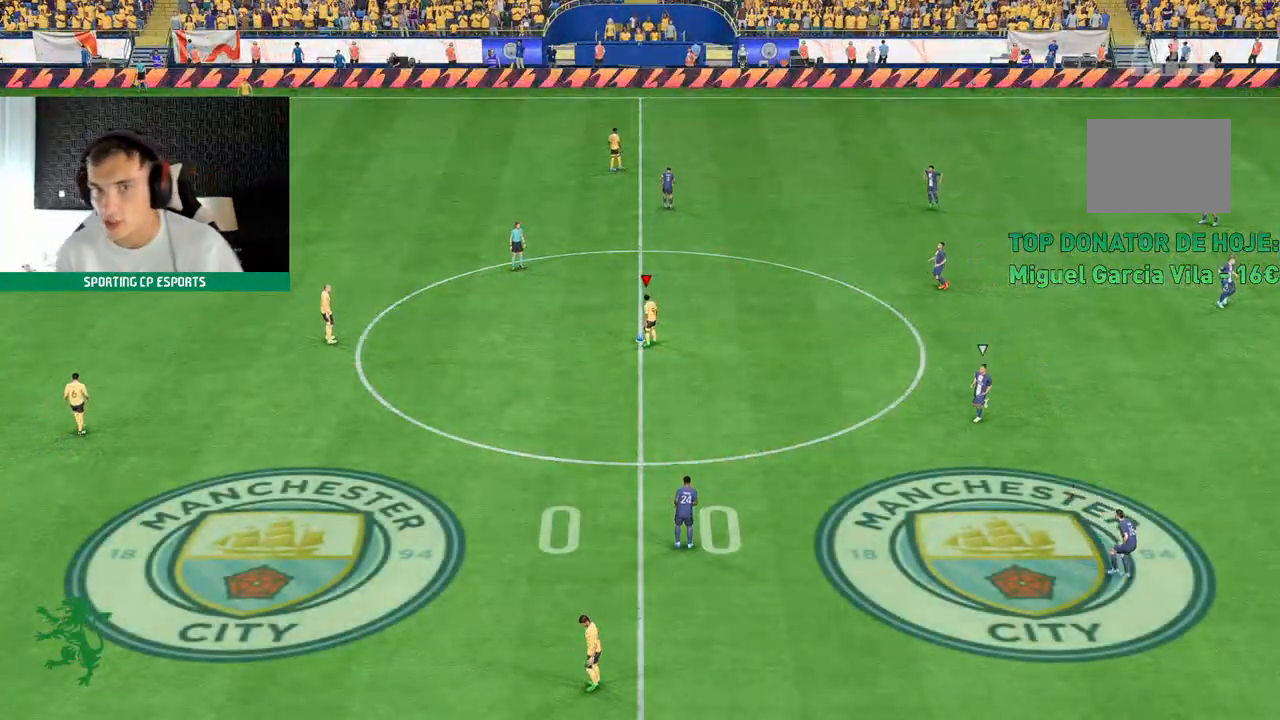
{"dt_ms": 500, "buttons": [], "left_stick": "left", "events": [[83, "left_stick", "left"], [167, "R2", "up"]]}
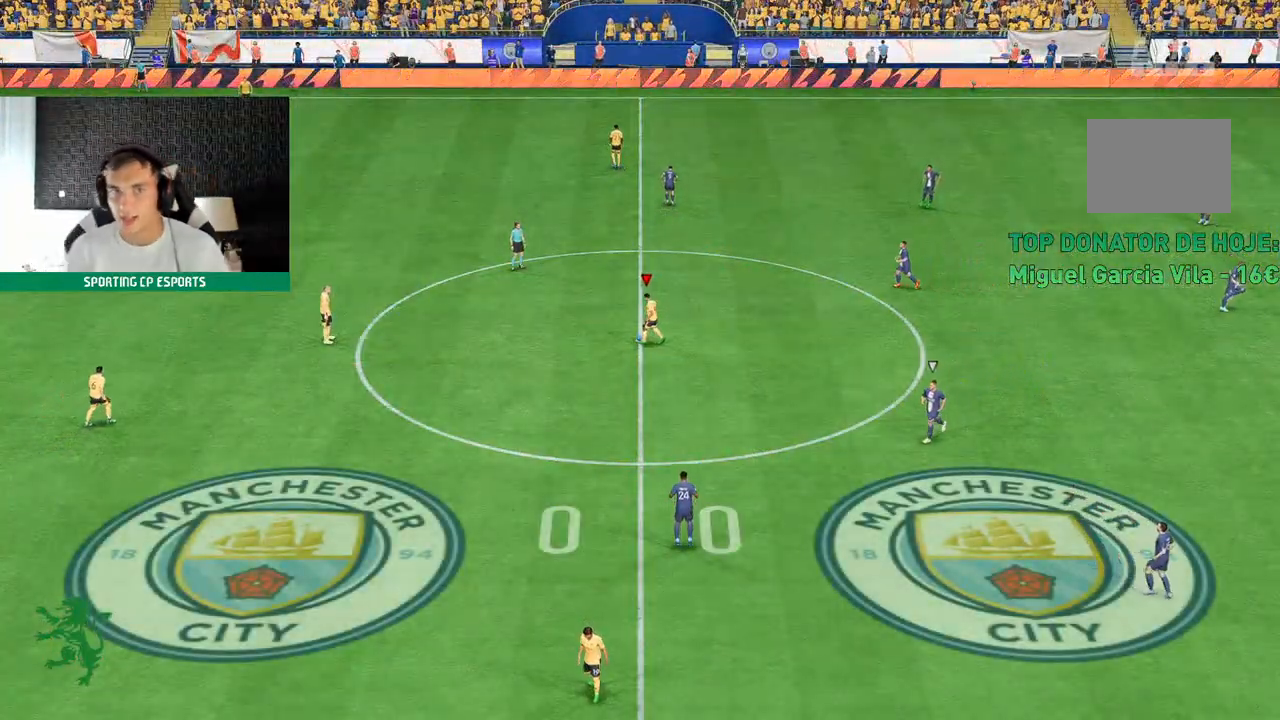
{"dt_ms": 500, "buttons": [], "left_stick": "down-left", "events": [[433, "left_stick", "down-left"]]}
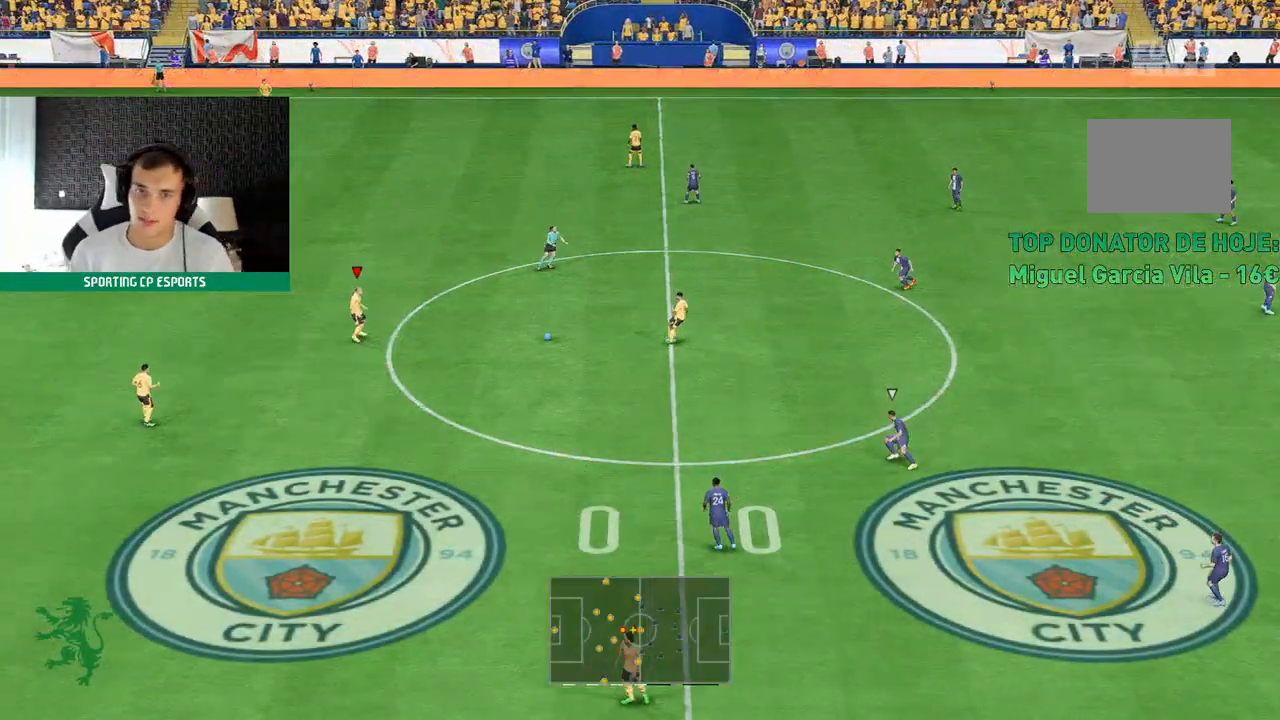
{"dt_ms": 500, "buttons": ["DPAD_RIGHT"], "left_stick": "down-left", "events": [[250, "DPAD_RIGHT", "down"], [383, "DPAD_RIGHT", "up"], [500, "DPAD_RIGHT", "down"]]}
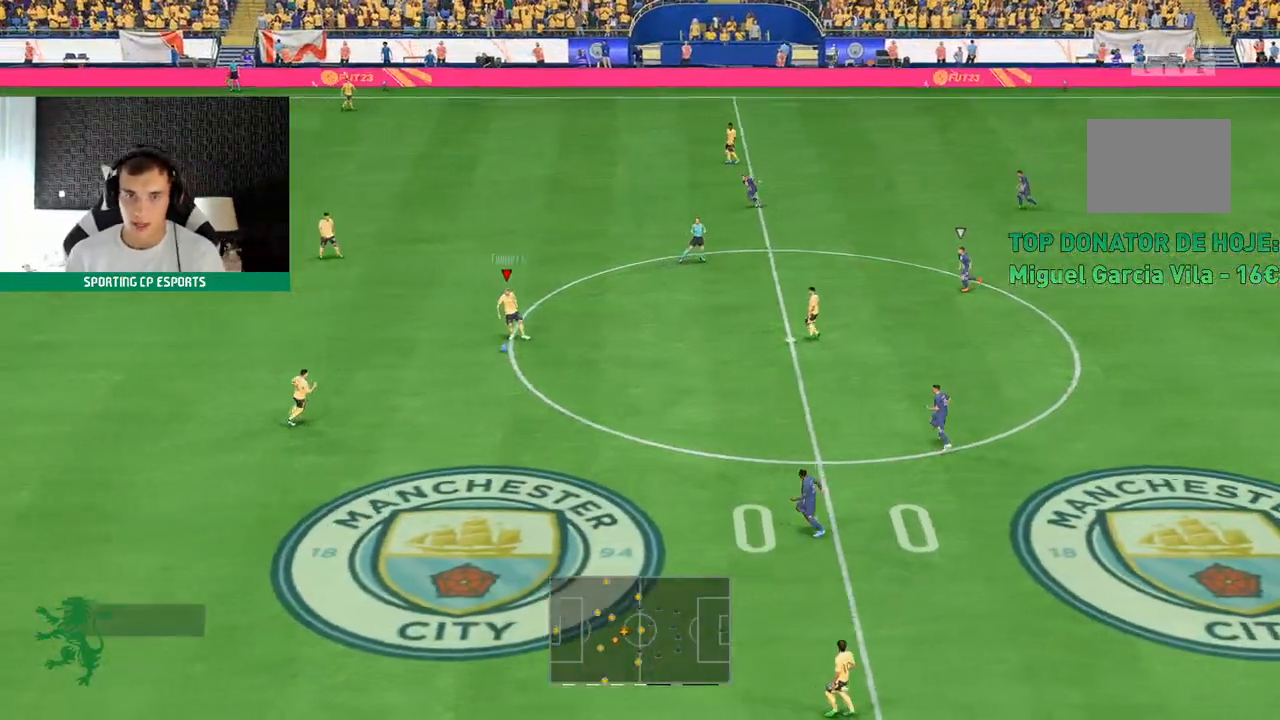
{"dt_ms": 1000, "buttons": [], "left_stick": "down-left"}
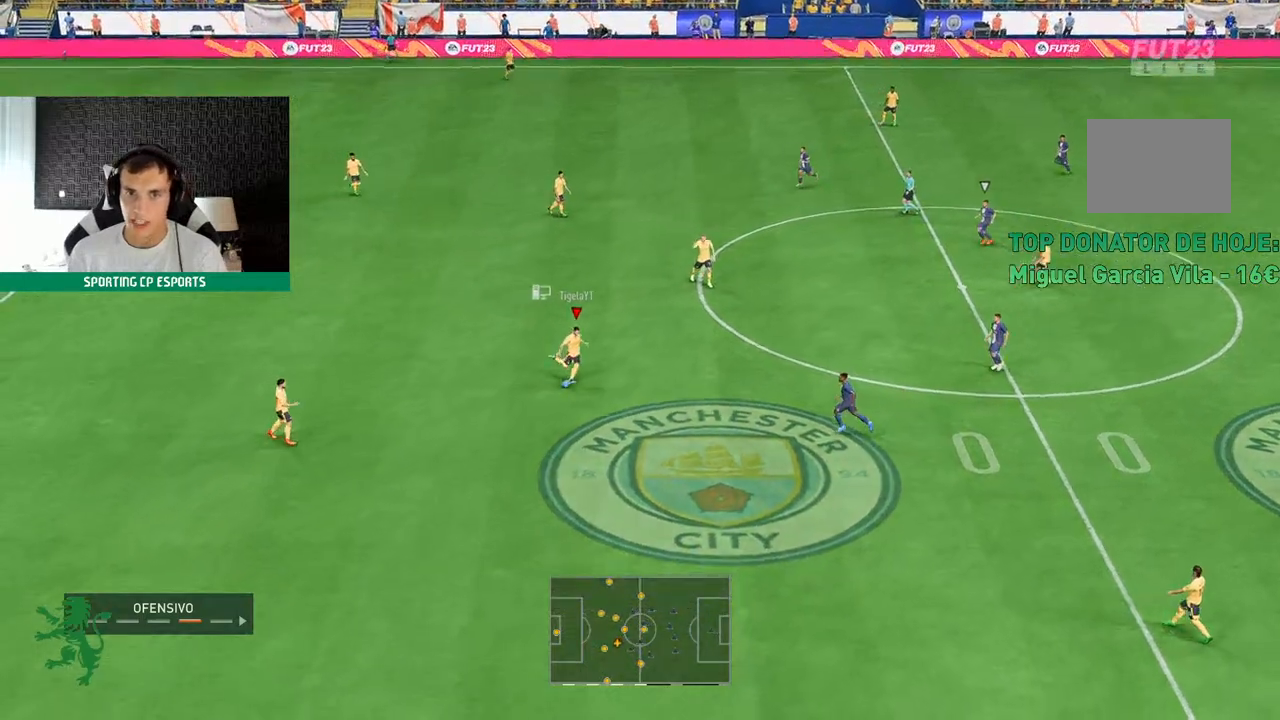
{"dt_ms": 500, "buttons": [], "left_stick": "up-right", "events": [[333, "left_stick", "center"], [450, "left_stick", "up-right"]]}
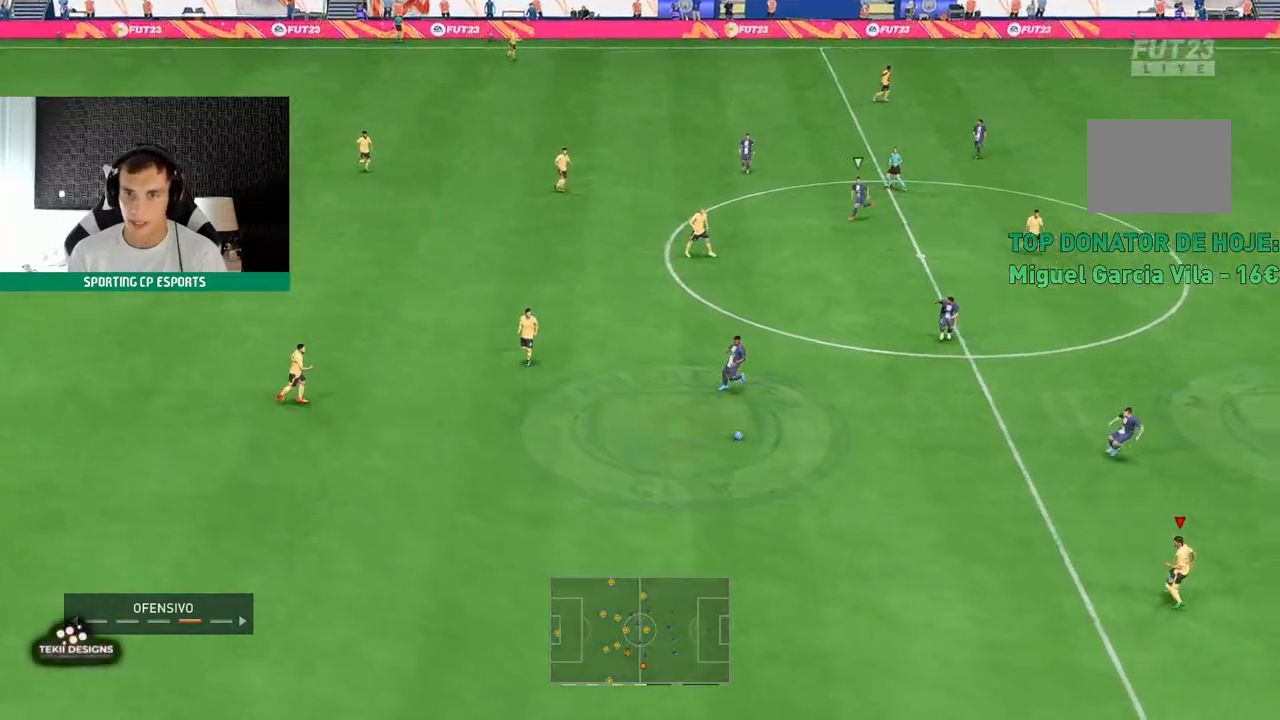
{"dt_ms": 500, "buttons": [], "left_stick": "center", "events": [[150, "left_stick", "center"]]}
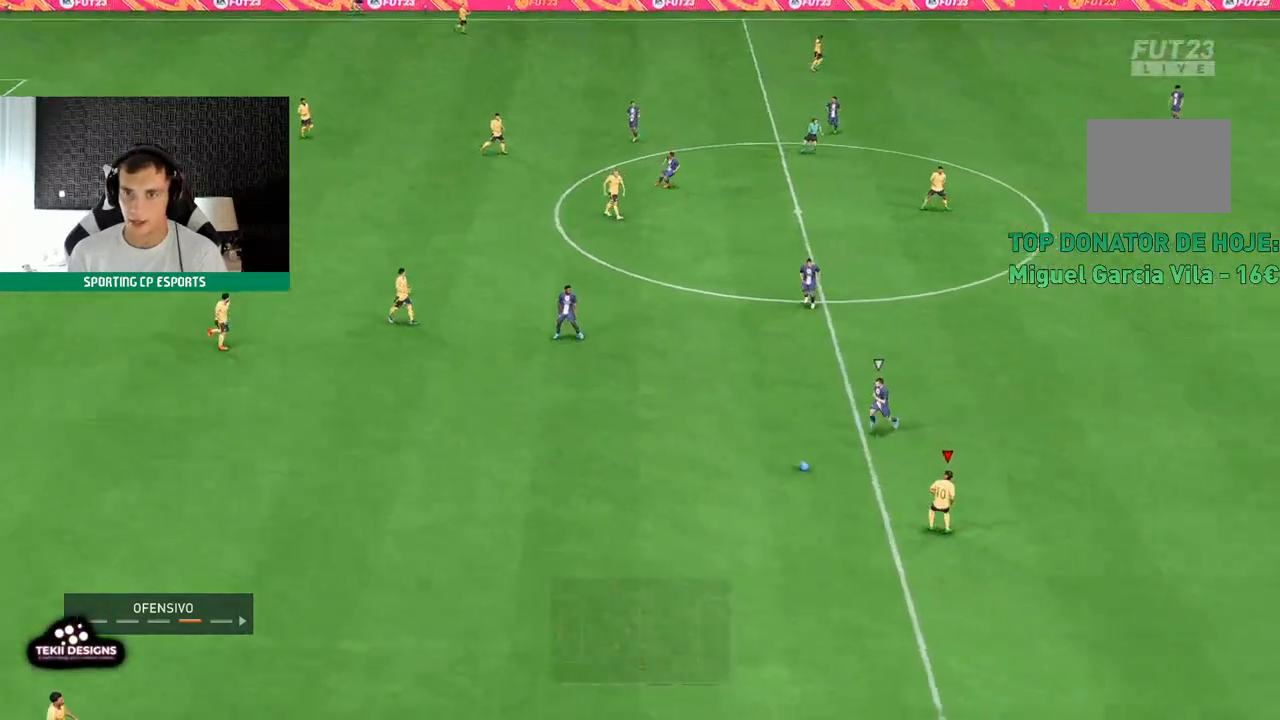
{"dt_ms": 500, "buttons": [], "left_stick": "up", "events": [[450, "left_stick", "up"]]}
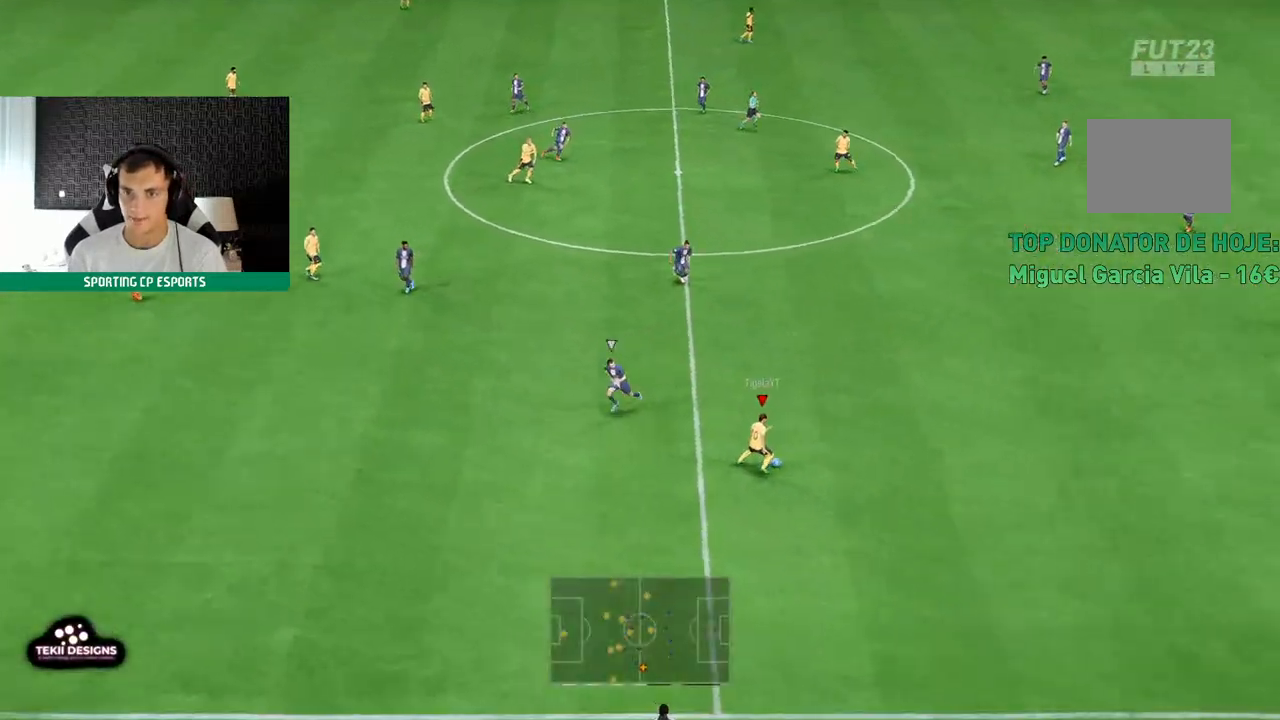
{"dt_ms": 500, "buttons": ["R2"], "left_stick": "up", "events": [[50, "R2", "down"]]}
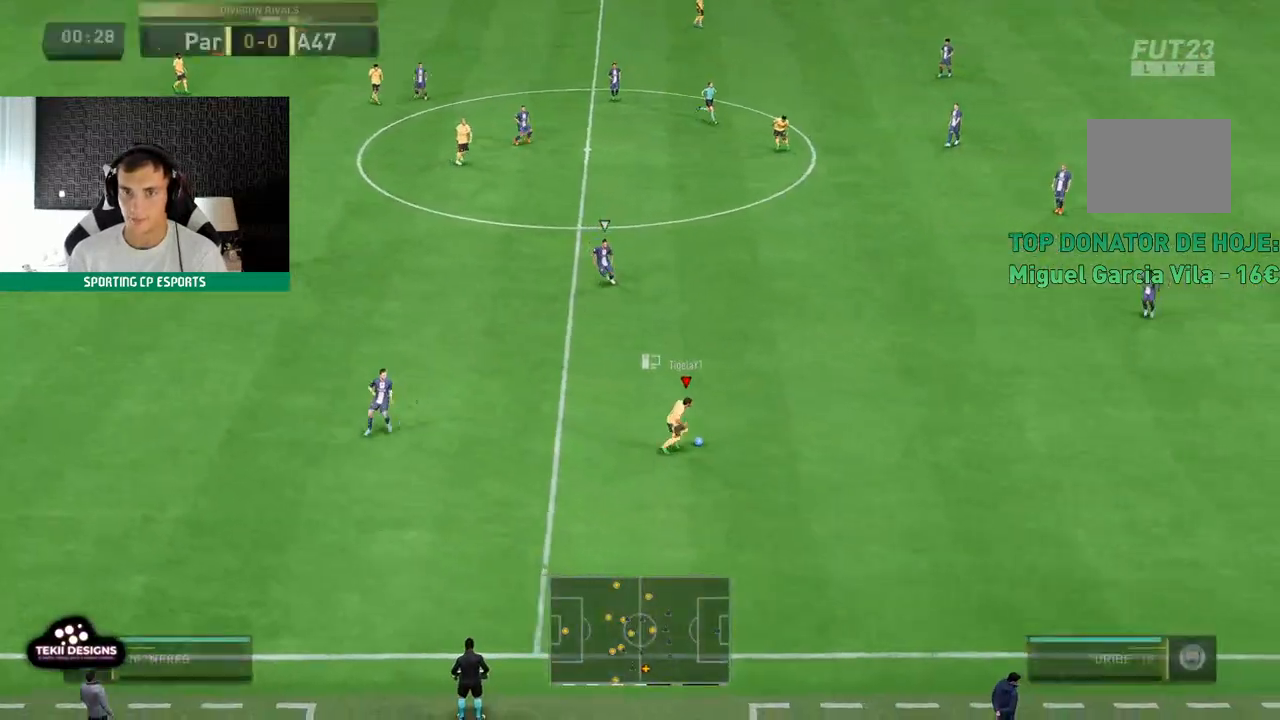
{"dt_ms": 500, "buttons": ["R2"], "left_stick": "up", "events": []}
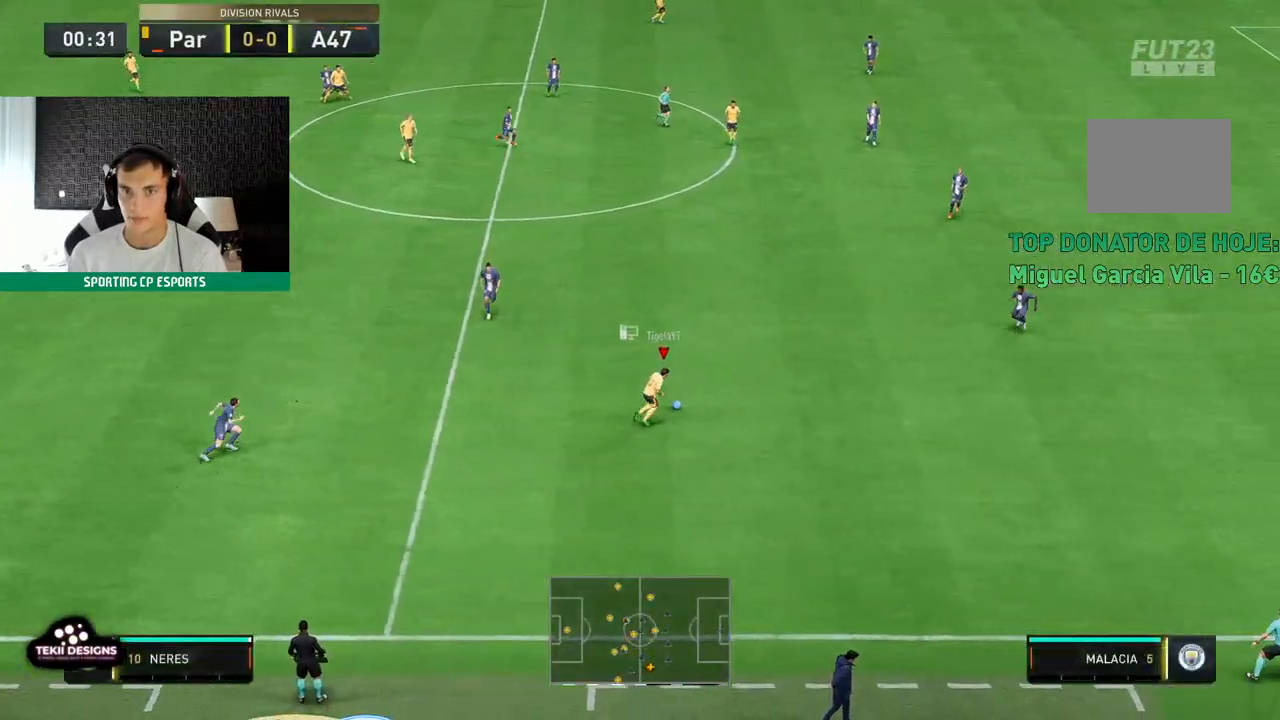
{"dt_ms": 500, "buttons": [], "left_stick": "up", "events": [[267, "R2", "up"]]}
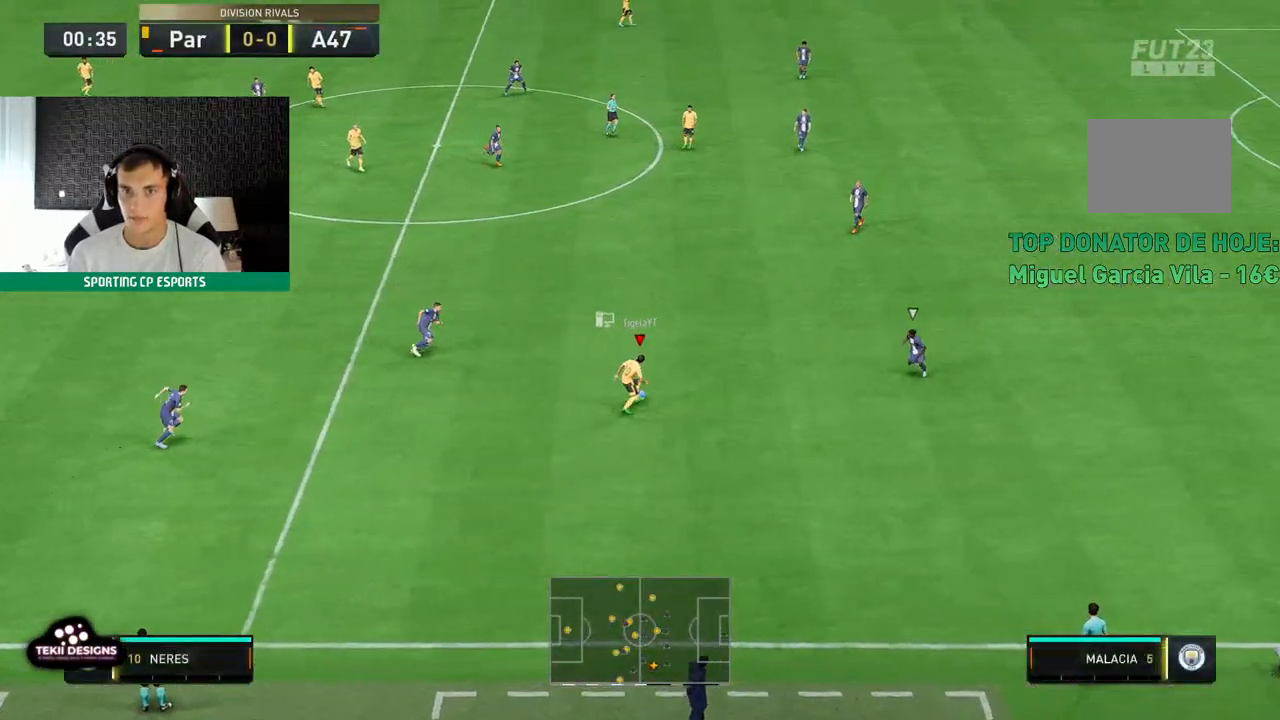
{"dt_ms": 500, "buttons": ["R2"], "left_stick": "up", "events": [[17, "R2", "down"]]}
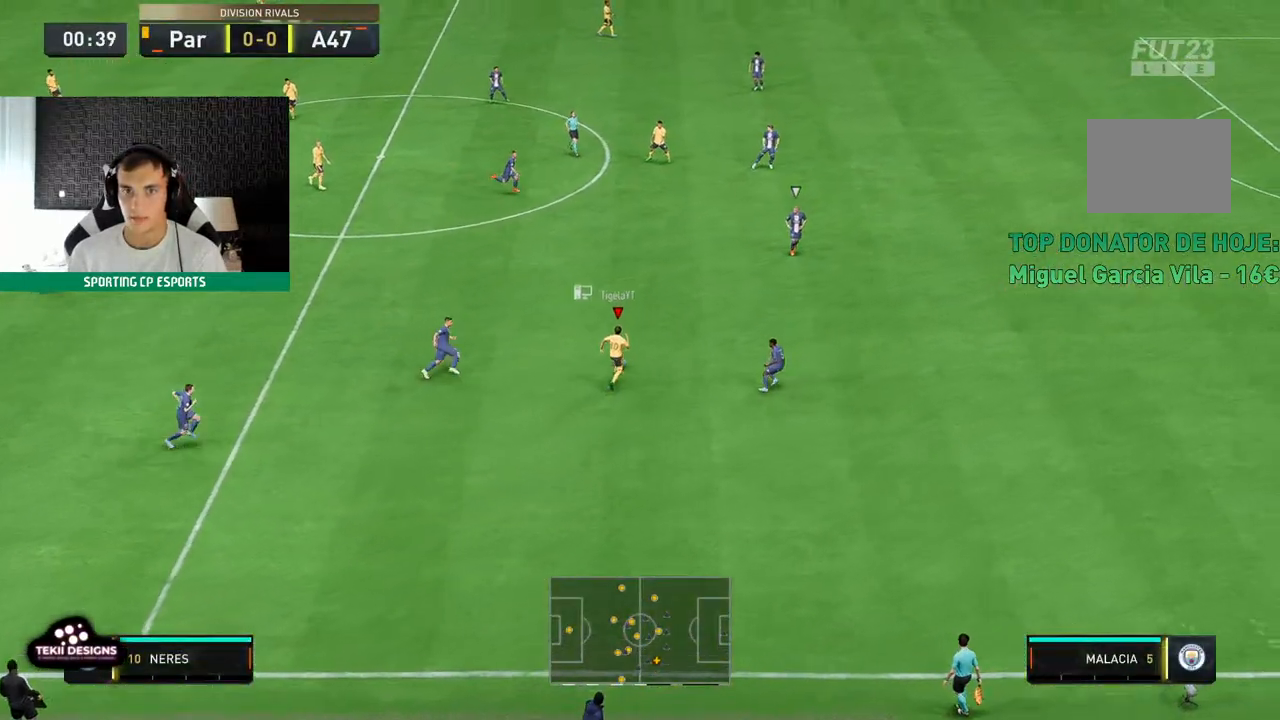
{"dt_ms": 500, "buttons": ["R2"], "left_stick": "up", "events": []}
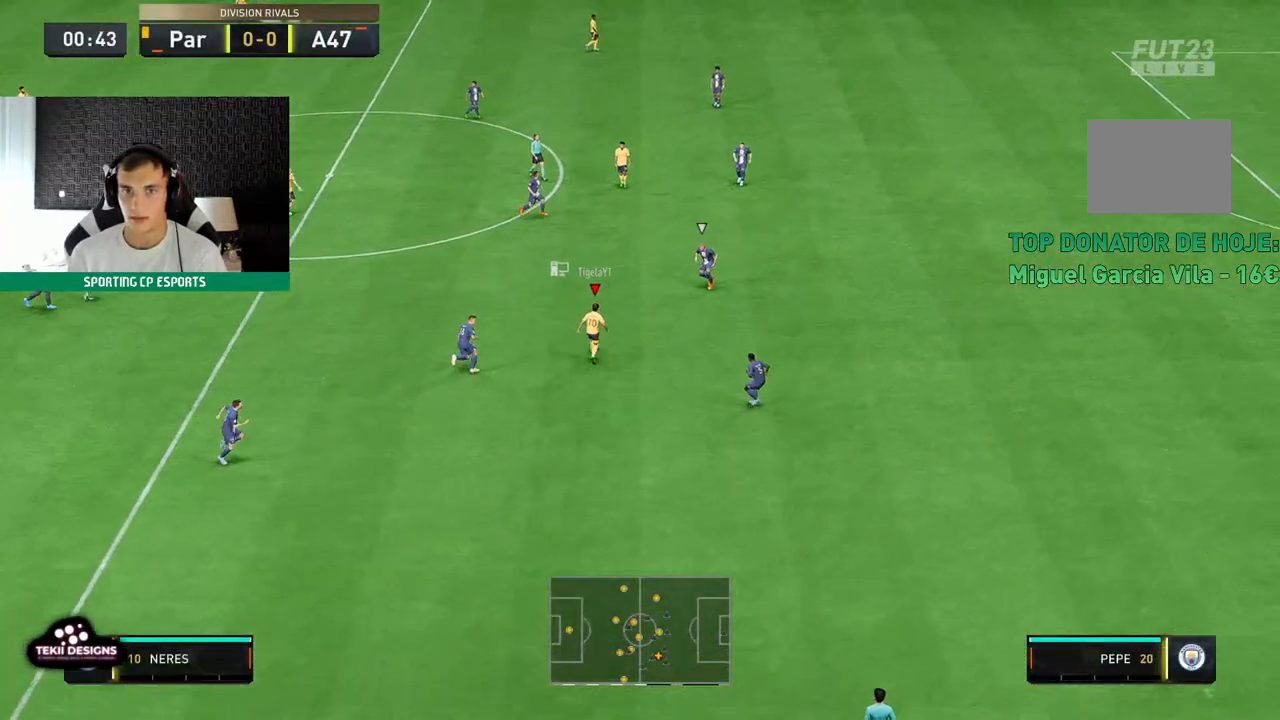
{"dt_ms": 500, "buttons": ["R2"], "left_stick": "up-left", "events": [[417, "left_stick", "up-left"]]}
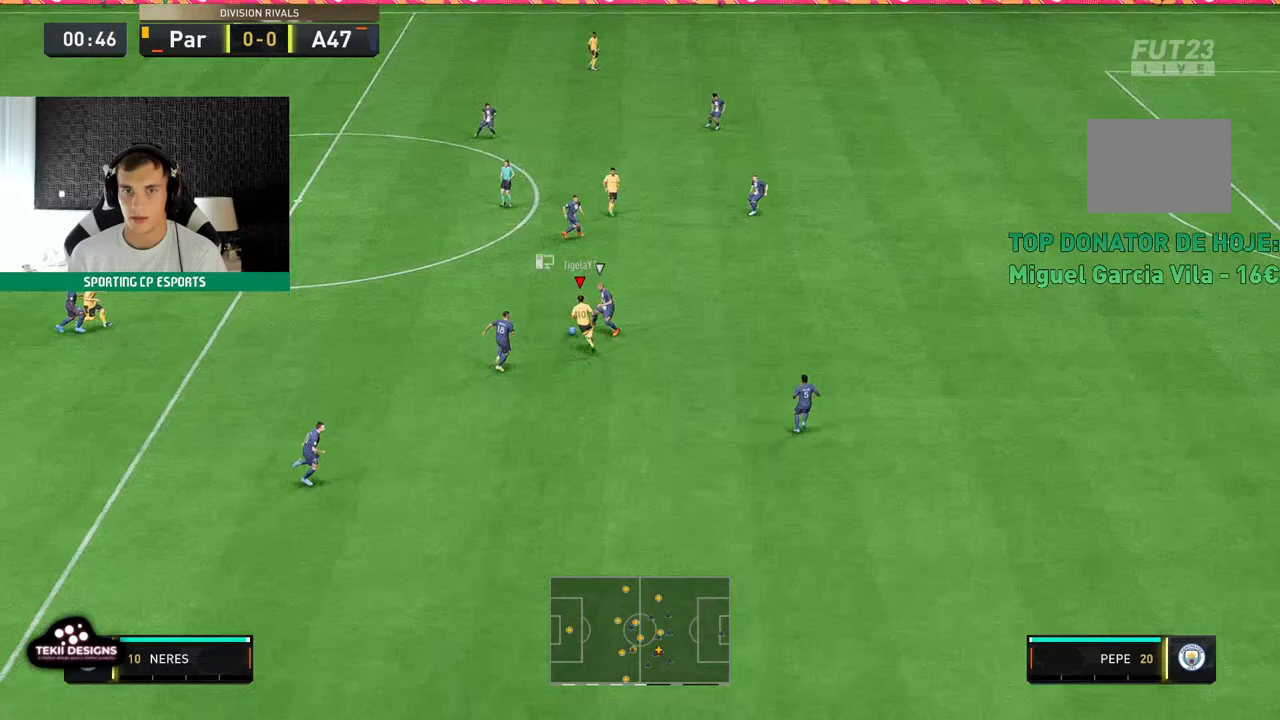
{"dt_ms": 500, "buttons": ["R2"], "left_stick": "up-left", "events": []}
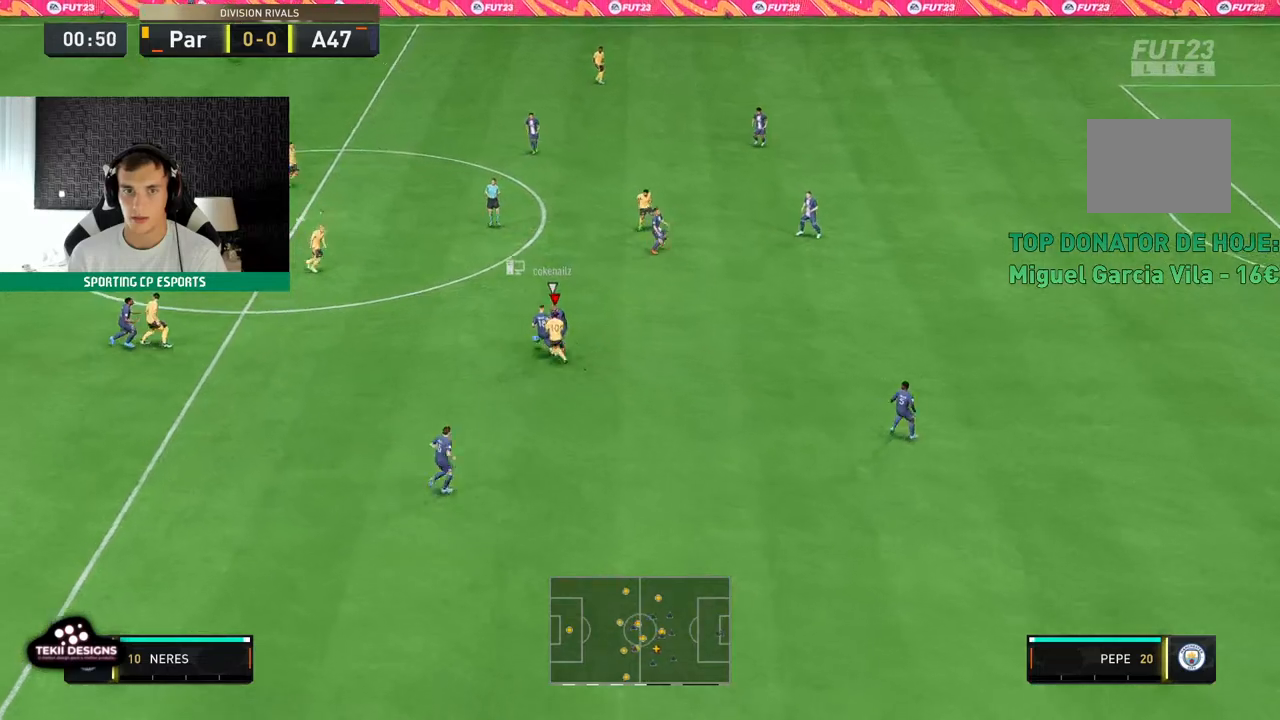
{"dt_ms": 500, "buttons": ["R2"], "left_stick": "up-left", "events": []}
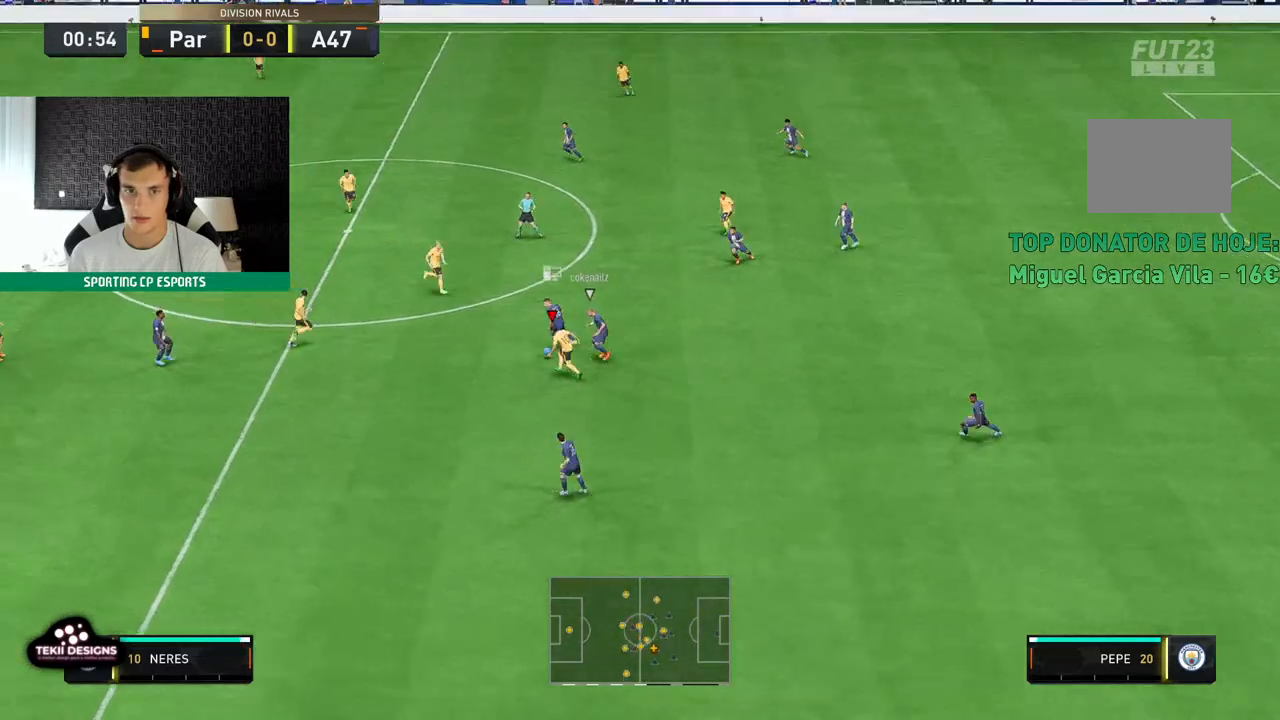
{"dt_ms": 500, "buttons": ["R2"], "left_stick": "up-left", "events": []}
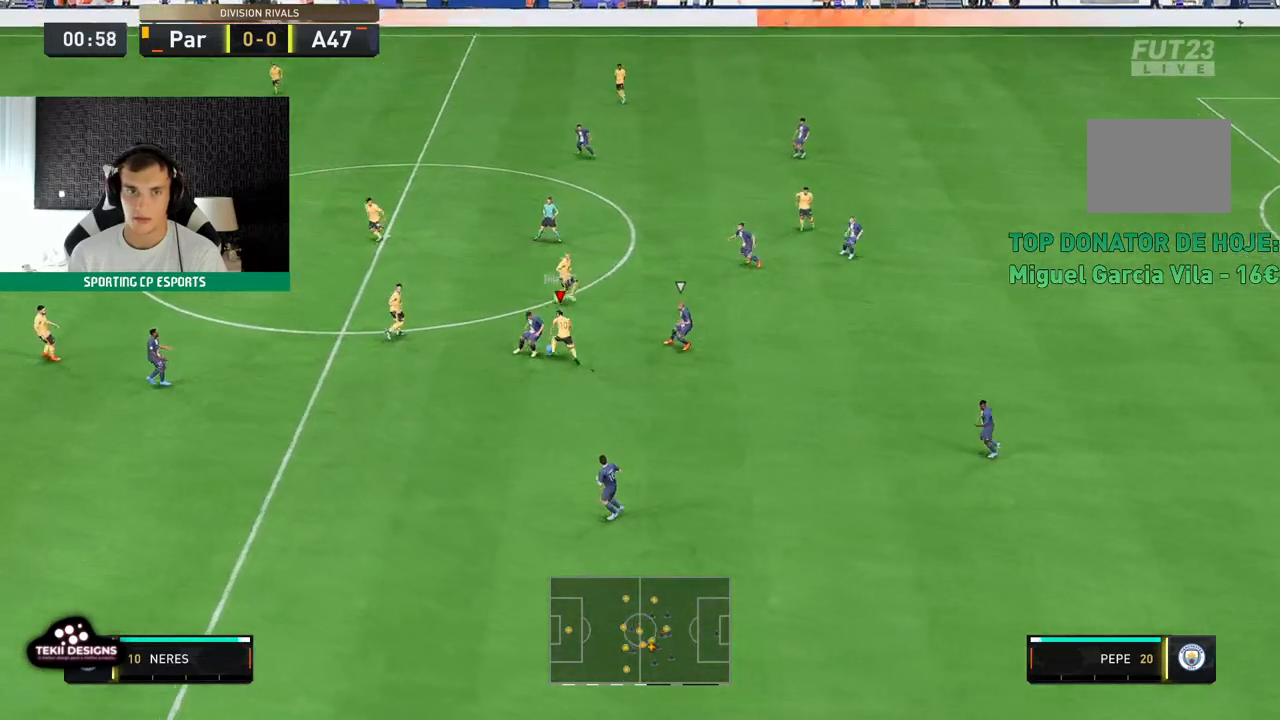
{"dt_ms": 500, "buttons": ["R2"], "left_stick": "up", "events": [[233, "left_stick", "up"]]}
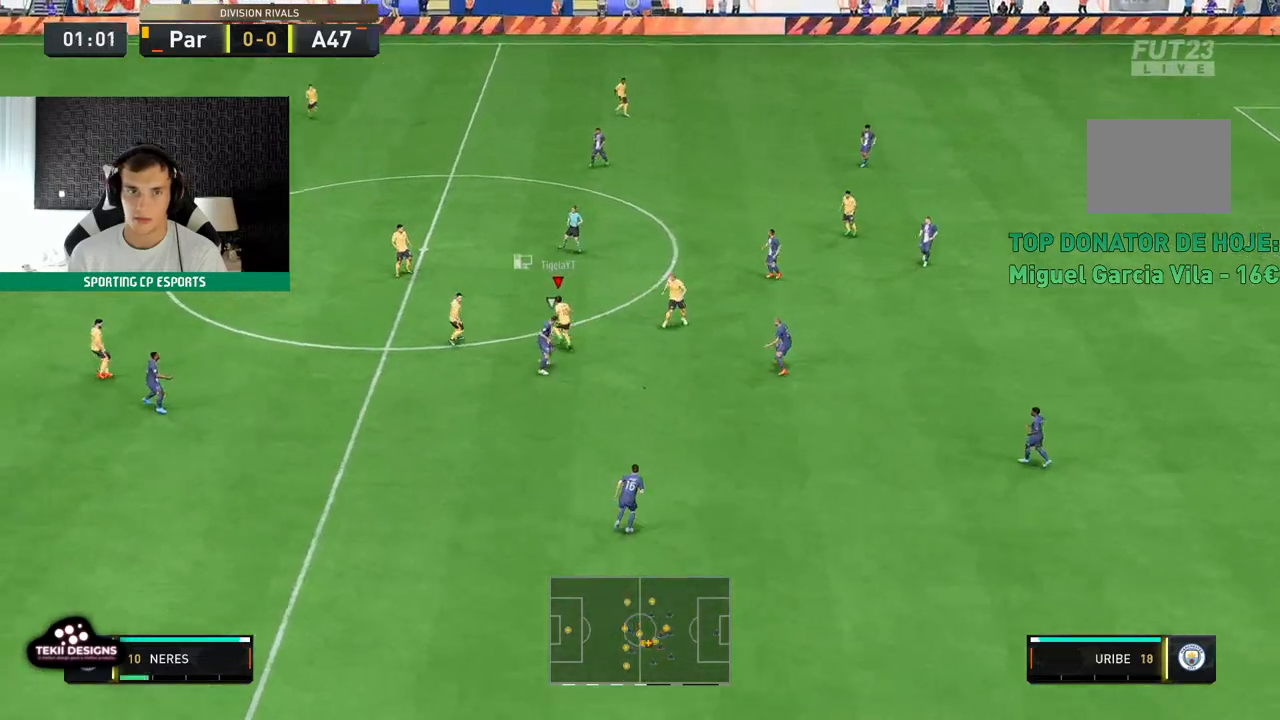
{"dt_ms": 500, "buttons": [], "left_stick": "up", "events": [[17, "R2", "up"]]}
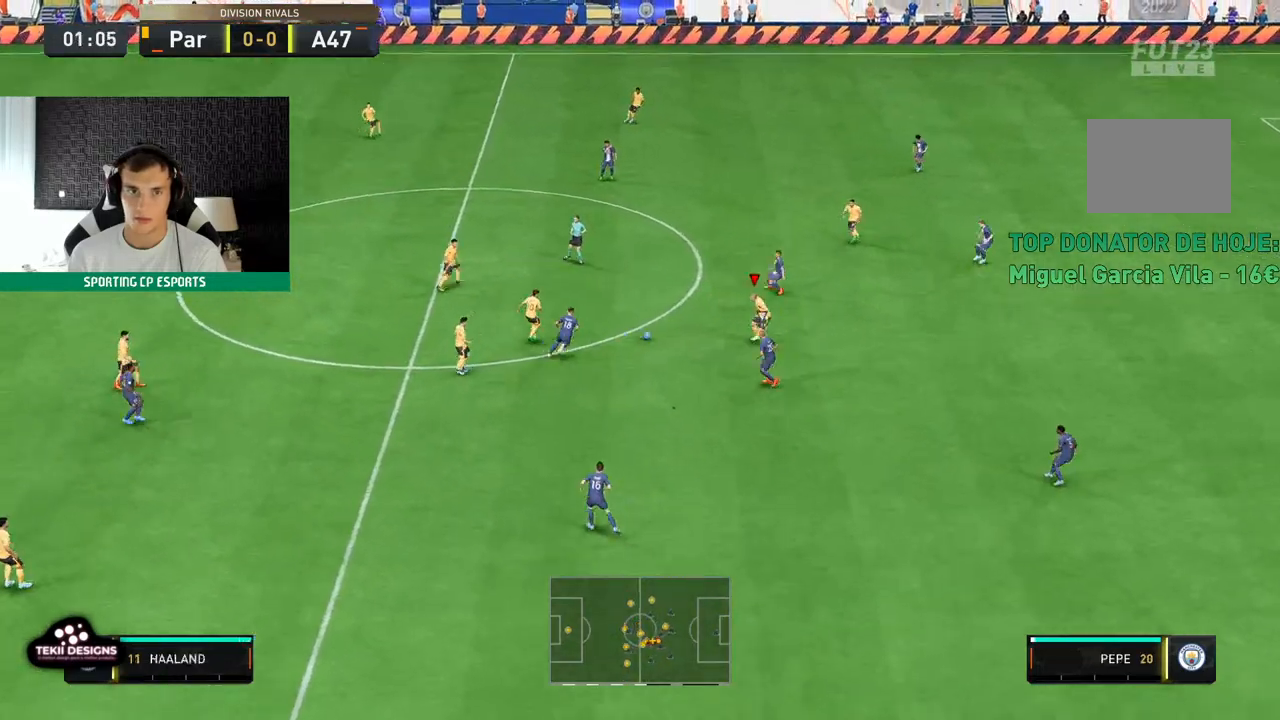
{"dt_ms": 500, "buttons": [], "left_stick": "down-left", "events": [[500, "left_stick", "down-left"]]}
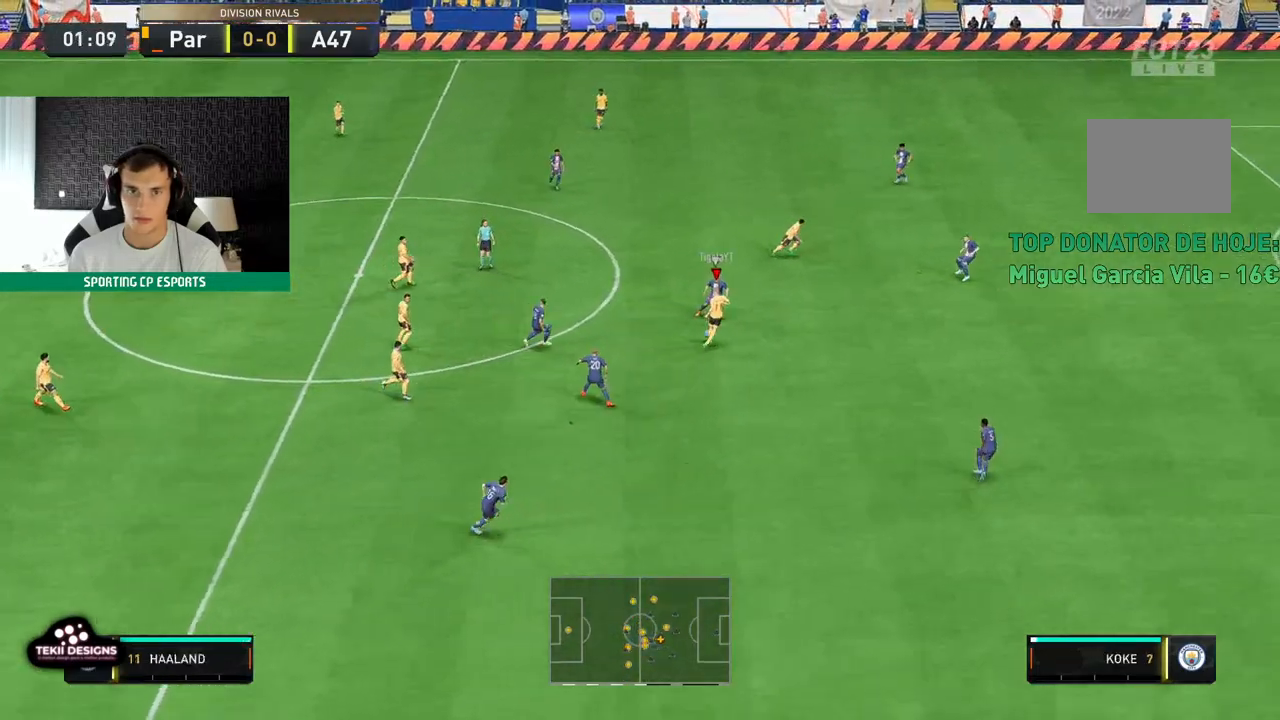
{"dt_ms": 1000, "buttons": [], "left_stick": "up"}
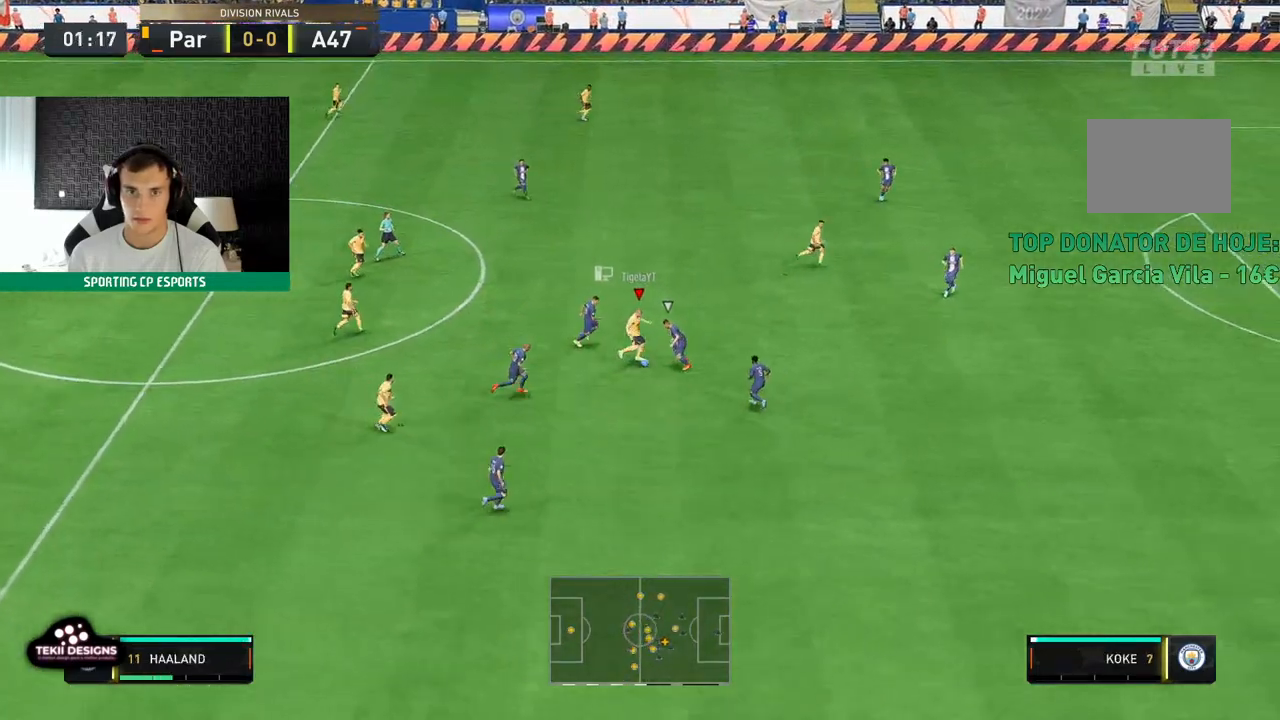
{"dt_ms": 500, "buttons": [], "left_stick": "up", "events": []}
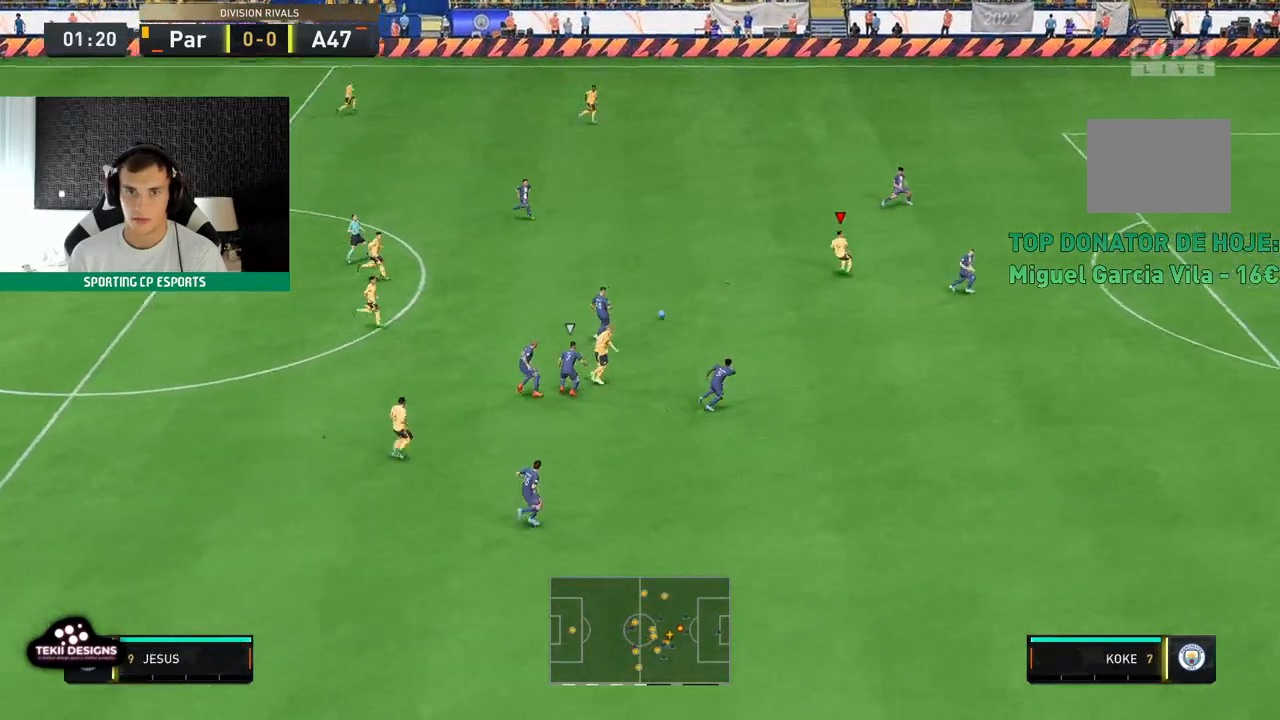
{"dt_ms": 500, "buttons": [], "left_stick": "up", "events": []}
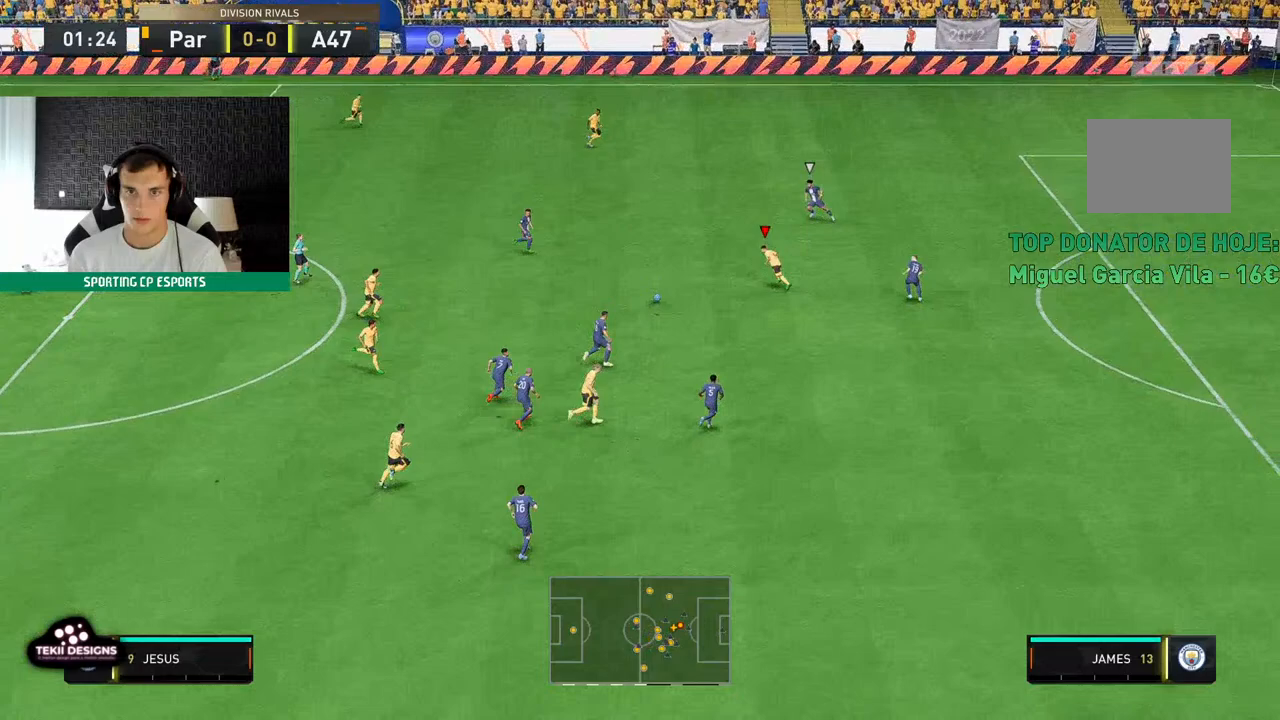
{"dt_ms": 500, "buttons": [], "left_stick": "up", "events": []}
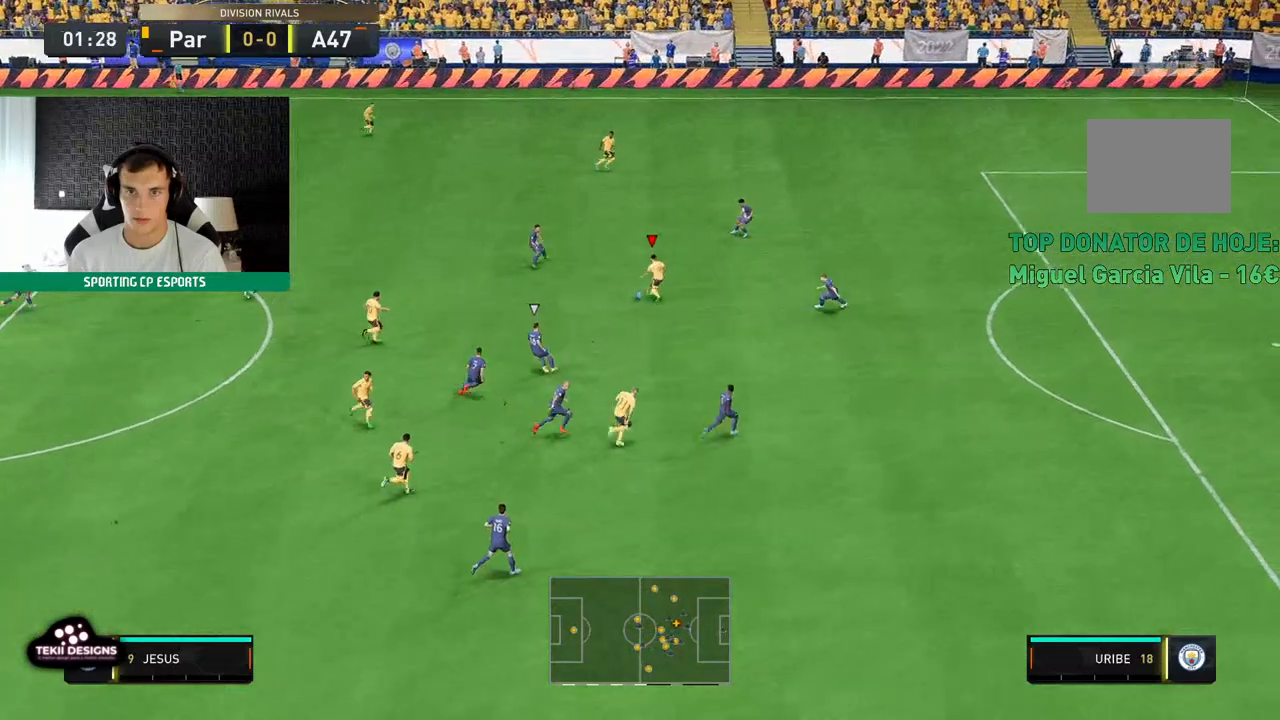
{"dt_ms": 500, "buttons": [], "left_stick": "down-left"}
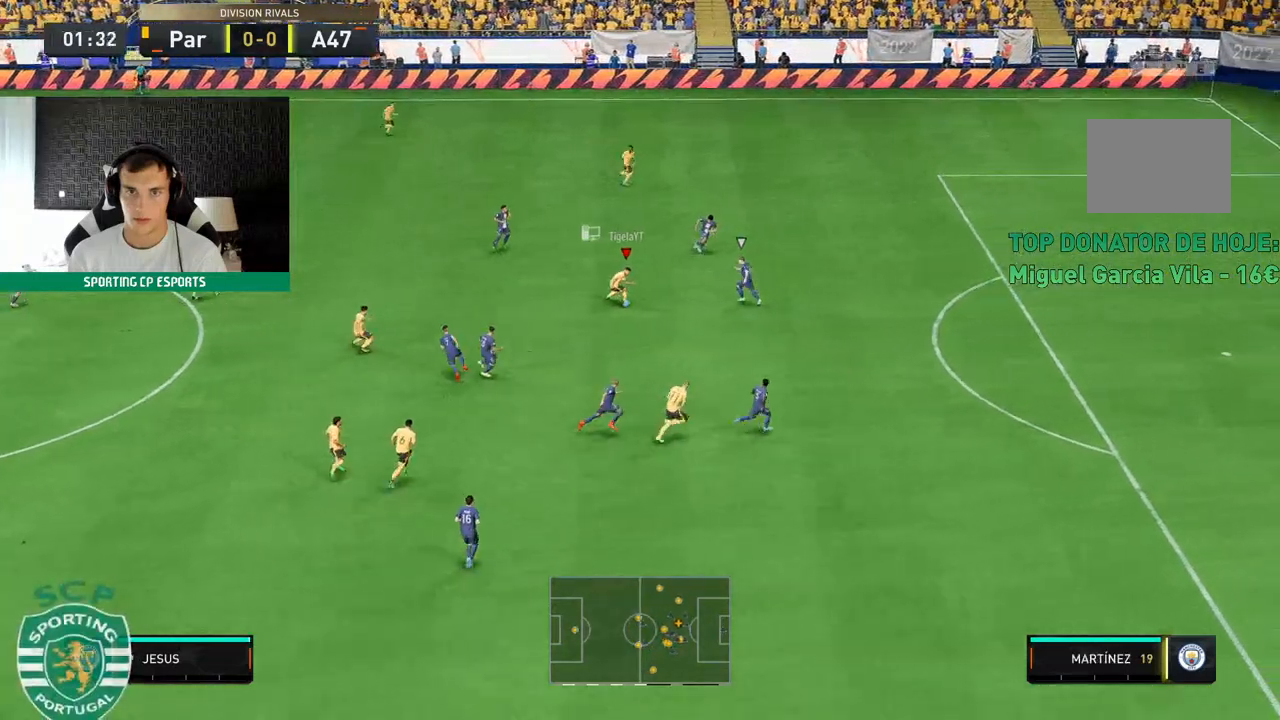
{"dt_ms": 500, "buttons": [], "left_stick": "down-left", "events": []}
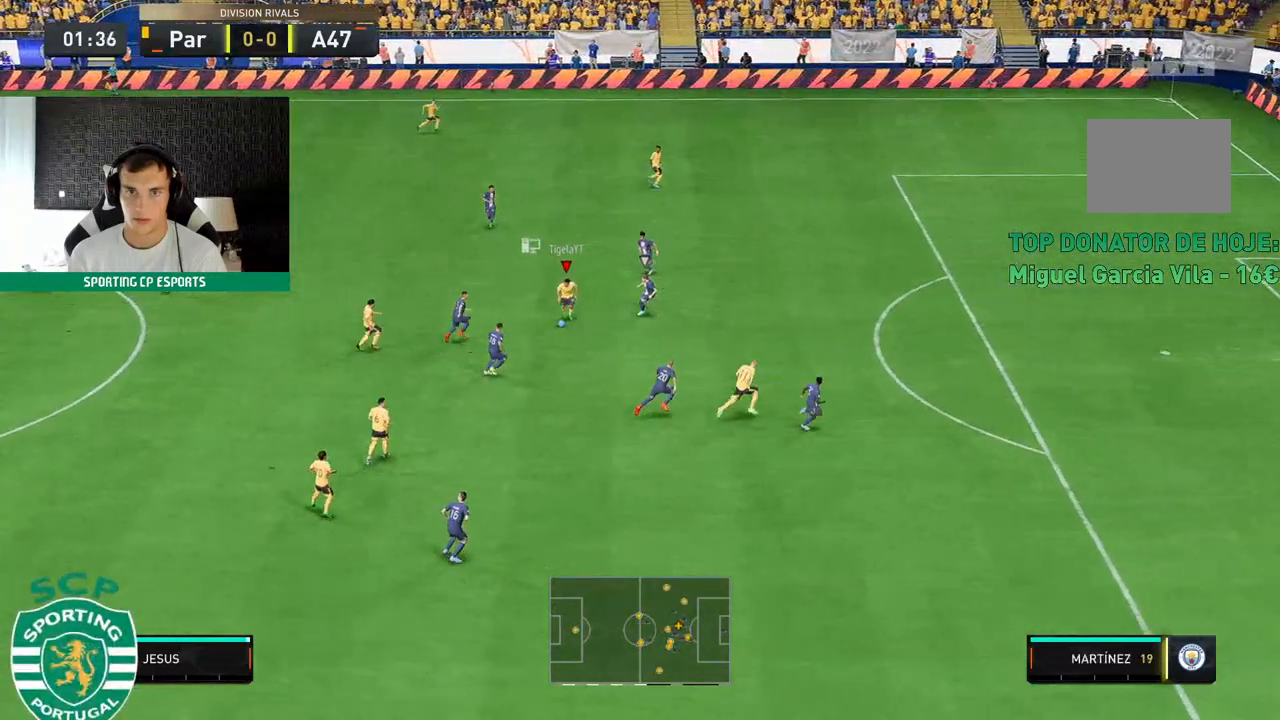
{"dt_ms": 500, "buttons": [], "left_stick": "up", "events": [[67, "Y", "down"], [150, "left_stick", "center"], [200, "Y", "up"], [467, "left_stick", "up"]]}
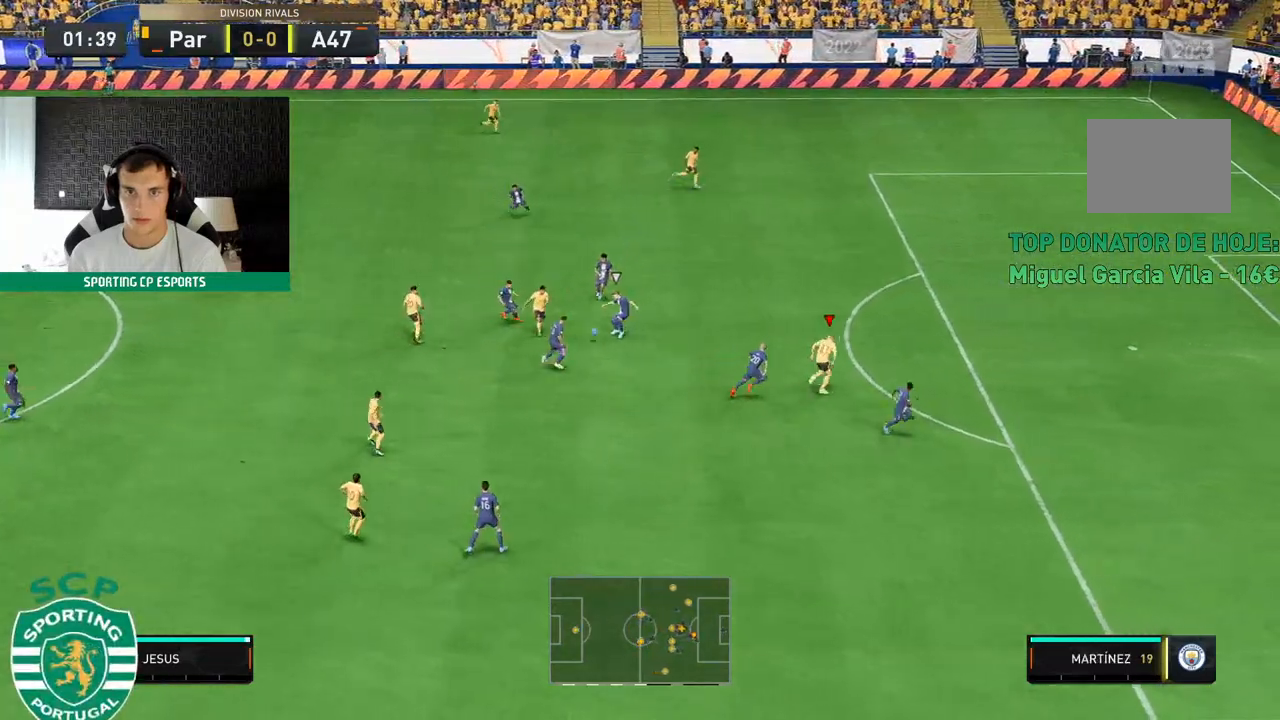
{"dt_ms": 500, "buttons": [], "left_stick": "down-left", "events": [[433, "left_stick", "center"], [500, "left_stick", "down-left"]]}